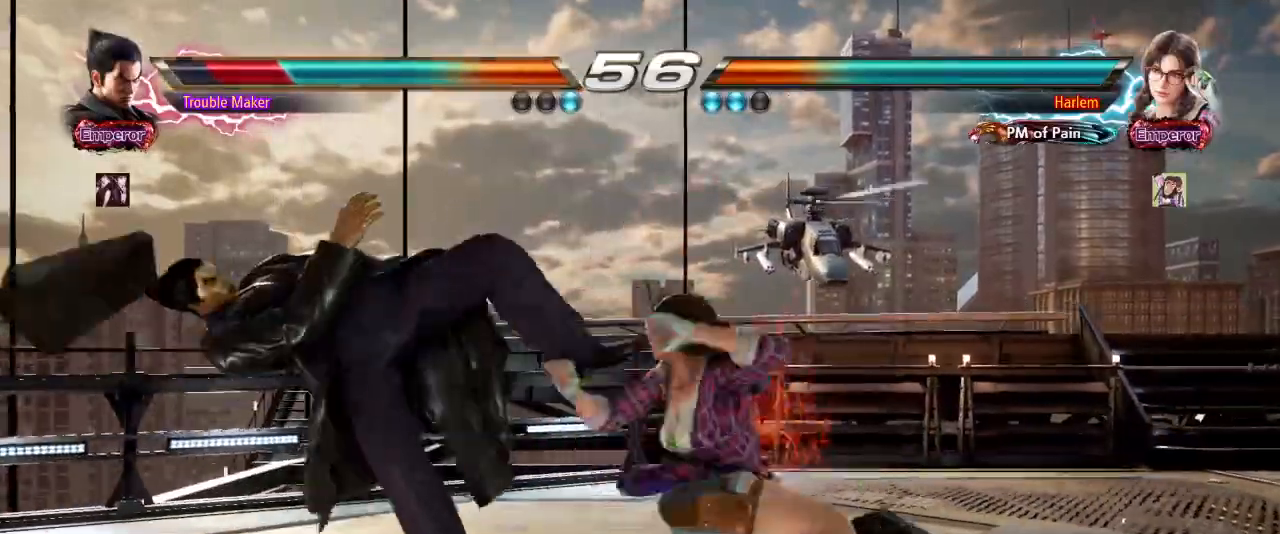
Gameplay with a controller (arcade stick); each line is a JSON object with the inputs held at the frame after it (dt_ms = milliseconds from this image to that frame). "events" lists button and stick changes between this image and that frame as [ms after this image, input, new state], when the widget could be followed in between. Not read: L3 R3.
{"dt_ms": 1000, "buttons": [], "left_stick": "left"}
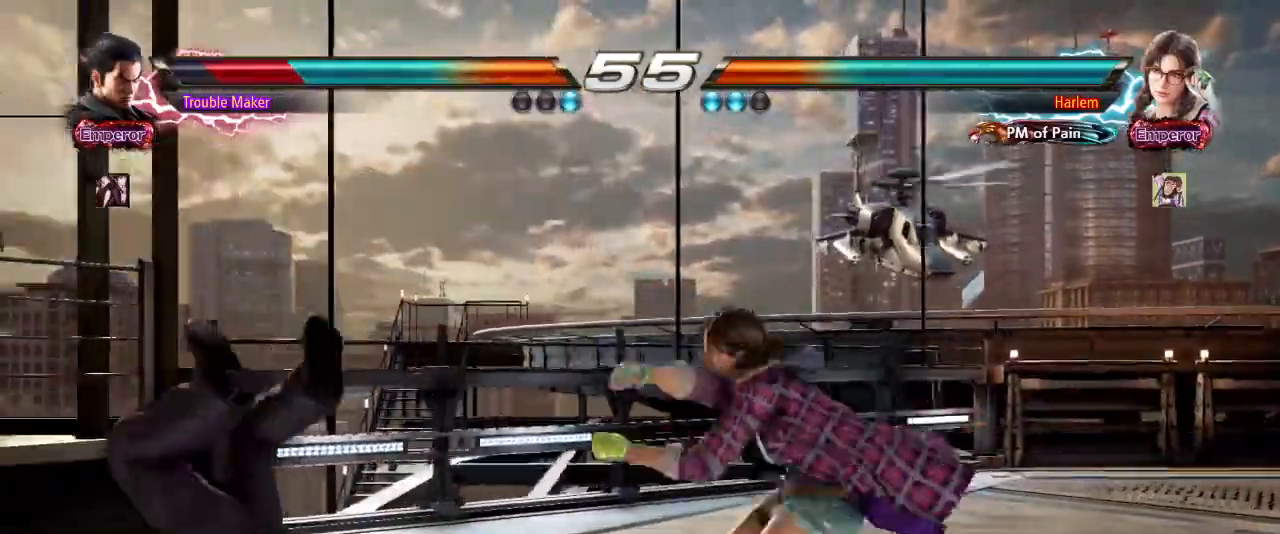
{"dt_ms": 500, "buttons": [], "left_stick": "left", "events": [[67, "SQUARE", "down"], [217, "SQUARE", "up"], [317, "SQUARE", "down"], [450, "SQUARE", "up"]]}
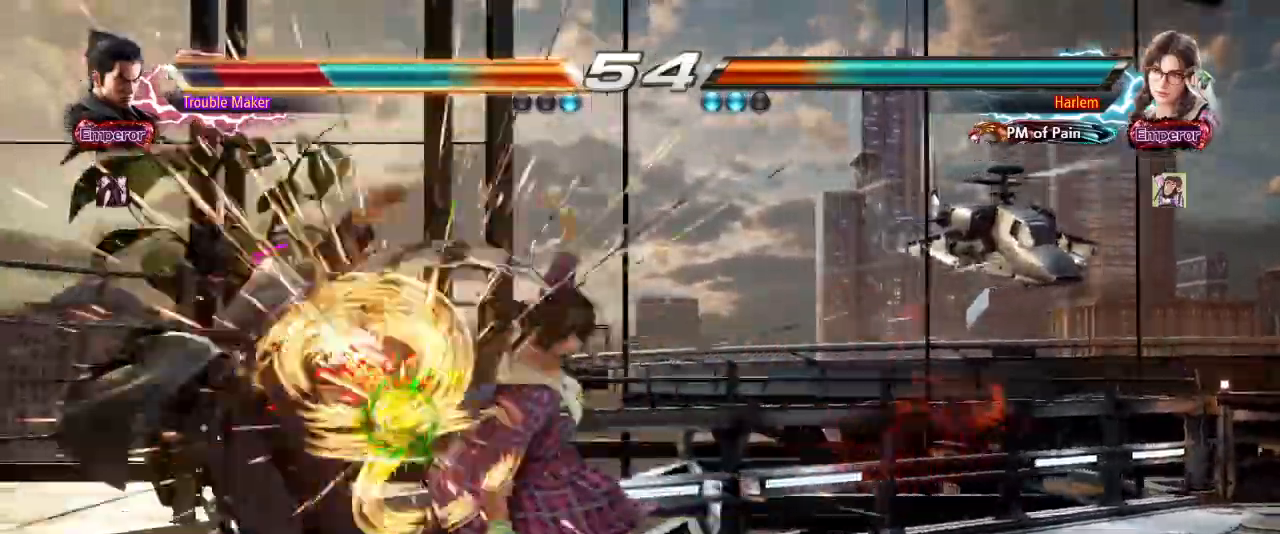
{"dt_ms": 500, "buttons": [], "left_stick": "center", "events": [[117, "left_stick", "center"]]}
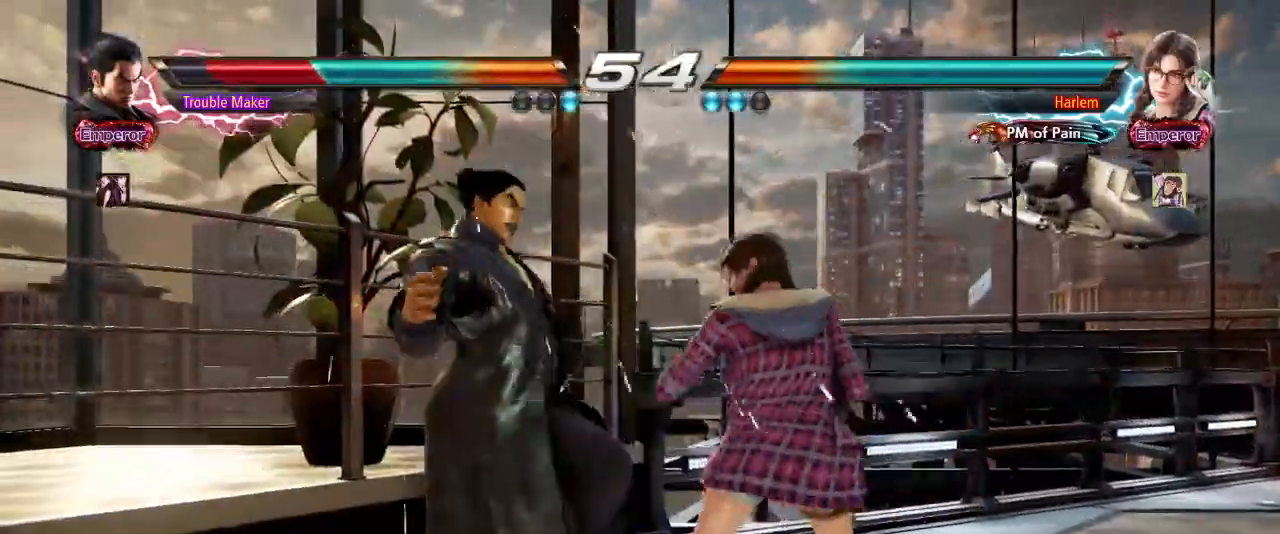
{"dt_ms": 500, "buttons": ["CROSS", "CIRCLE"], "left_stick": "center", "events": [[500, "CIRCLE", "down"], [500, "CROSS", "down"]]}
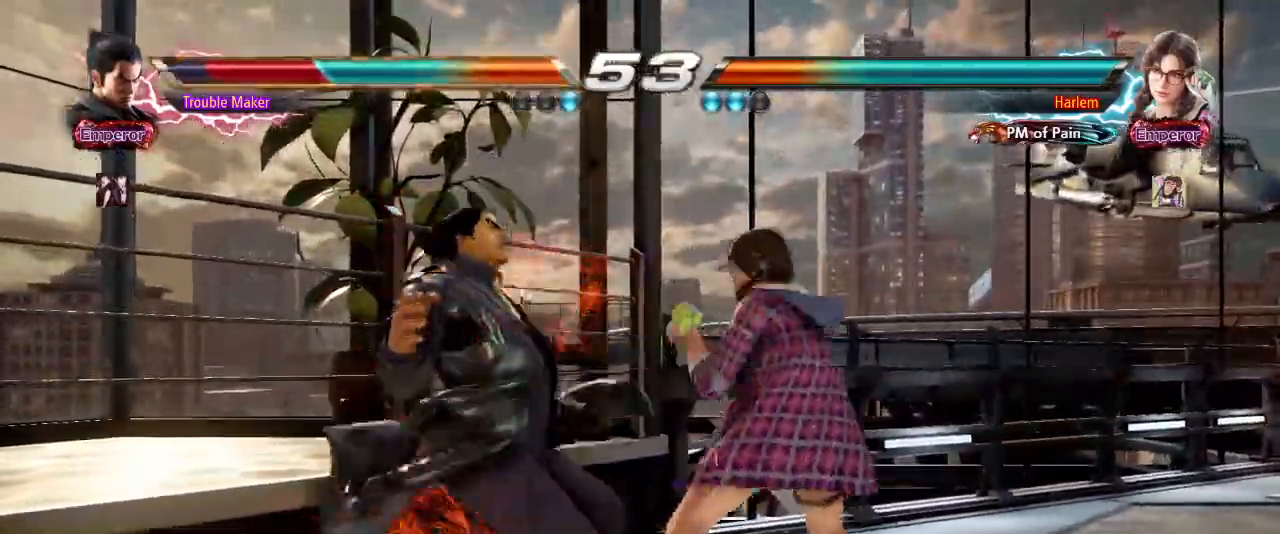
{"dt_ms": 500, "buttons": ["CIRCLE"], "left_stick": "center", "events": [[50, "CROSS", "up"], [67, "CIRCLE", "up"], [167, "CIRCLE", "down"], [167, "CROSS", "down"], [250, "CROSS", "up"], [267, "CIRCLE", "up"], [367, "CIRCLE", "down"], [367, "CROSS", "down"], [483, "CROSS", "up"]]}
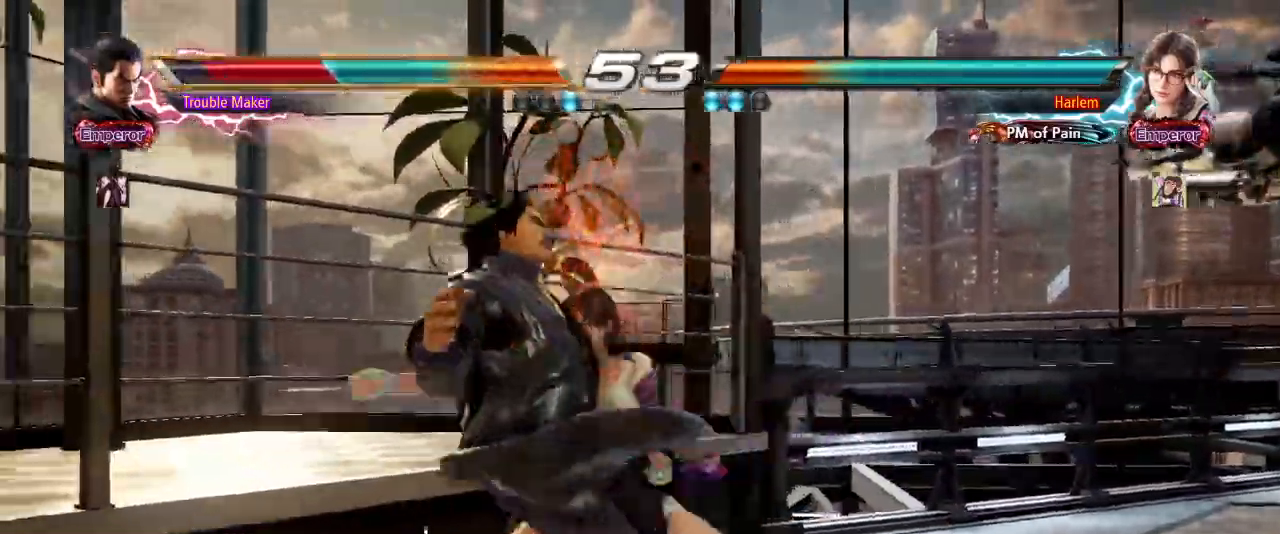
{"dt_ms": 500, "buttons": [], "left_stick": "center", "events": [[17, "CIRCLE", "up"], [100, "CIRCLE", "down"], [117, "CROSS", "down"], [167, "CROSS", "up"], [200, "CIRCLE", "up"]]}
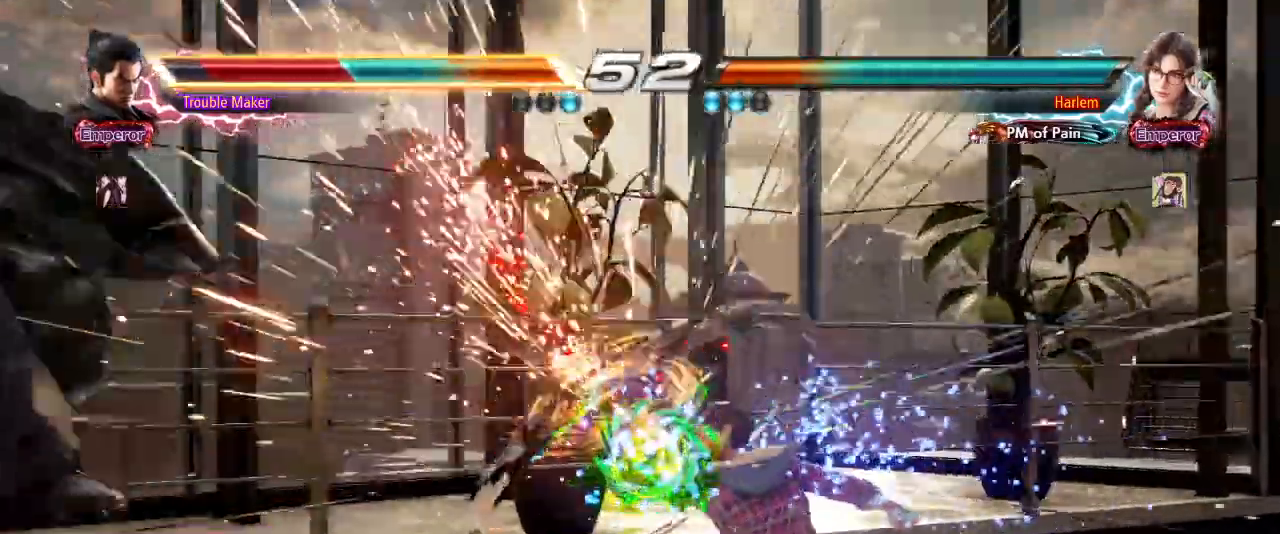
{"dt_ms": 500, "buttons": ["SQUARE"], "left_stick": "center", "events": [[450, "SQUARE", "down"]]}
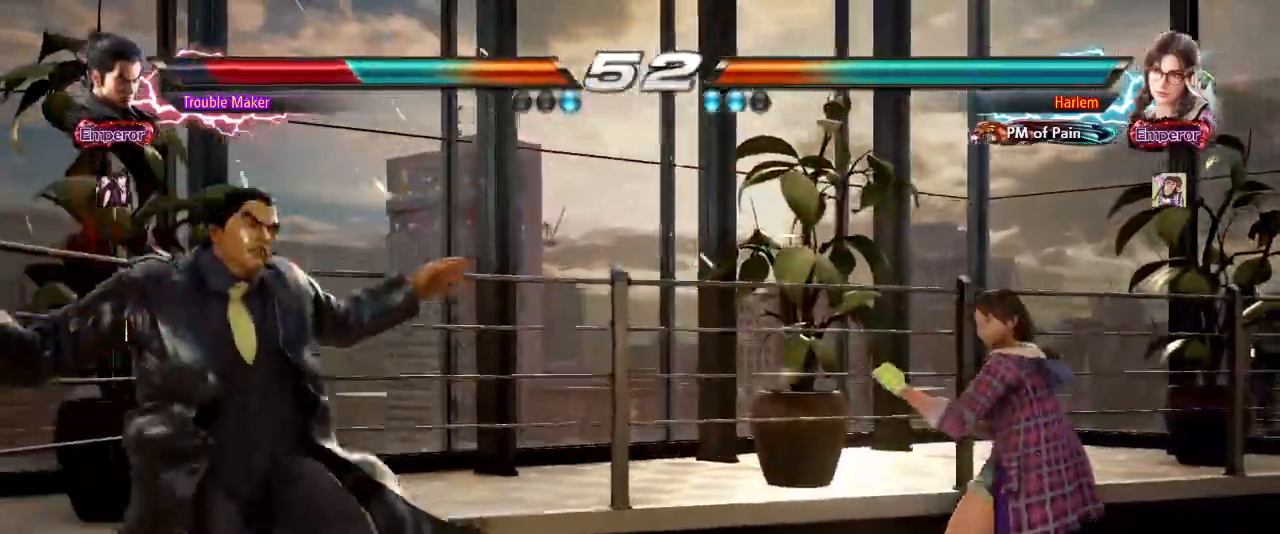
{"dt_ms": 500, "buttons": [], "left_stick": "center", "events": [[17, "SQUARE", "up"], [117, "SQUARE", "down"], [183, "SQUARE", "up"], [300, "SQUARE", "down"], [400, "SQUARE", "up"]]}
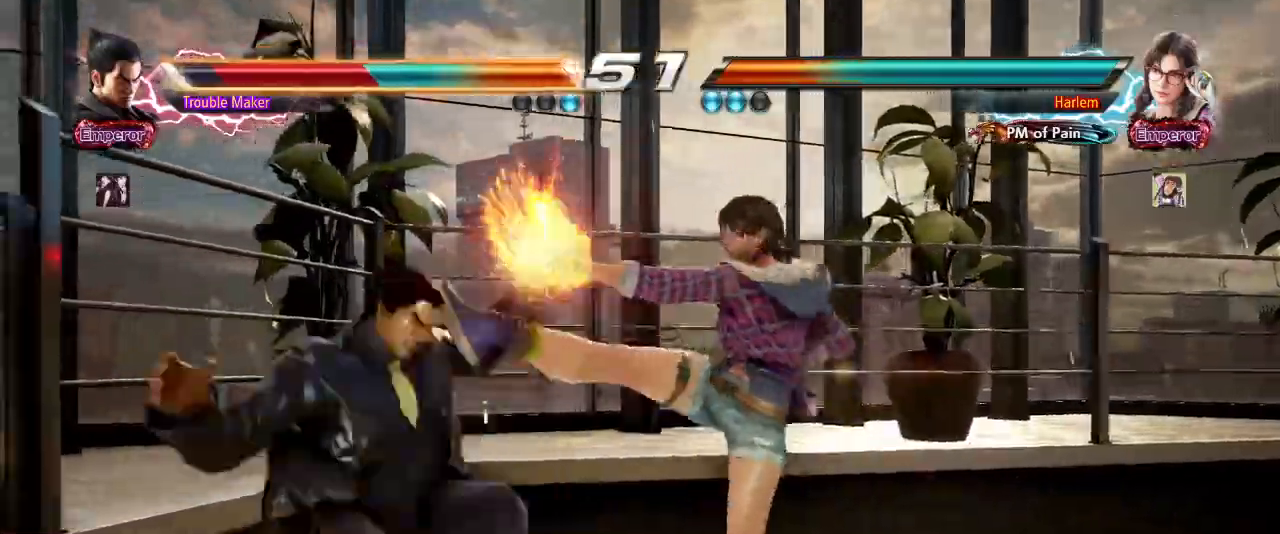
{"dt_ms": 500, "buttons": [], "left_stick": "center", "events": [[350, "CIRCLE", "down"], [350, "CROSS", "down"], [433, "CROSS", "up"], [450, "CIRCLE", "up"]]}
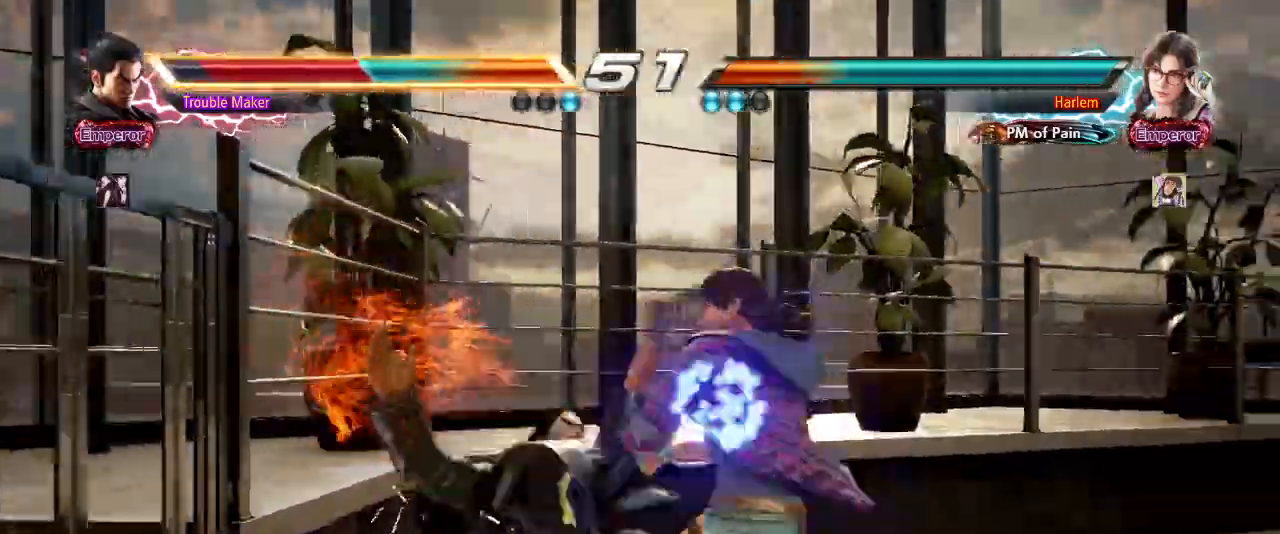
{"dt_ms": 500, "buttons": [], "left_stick": "center", "events": []}
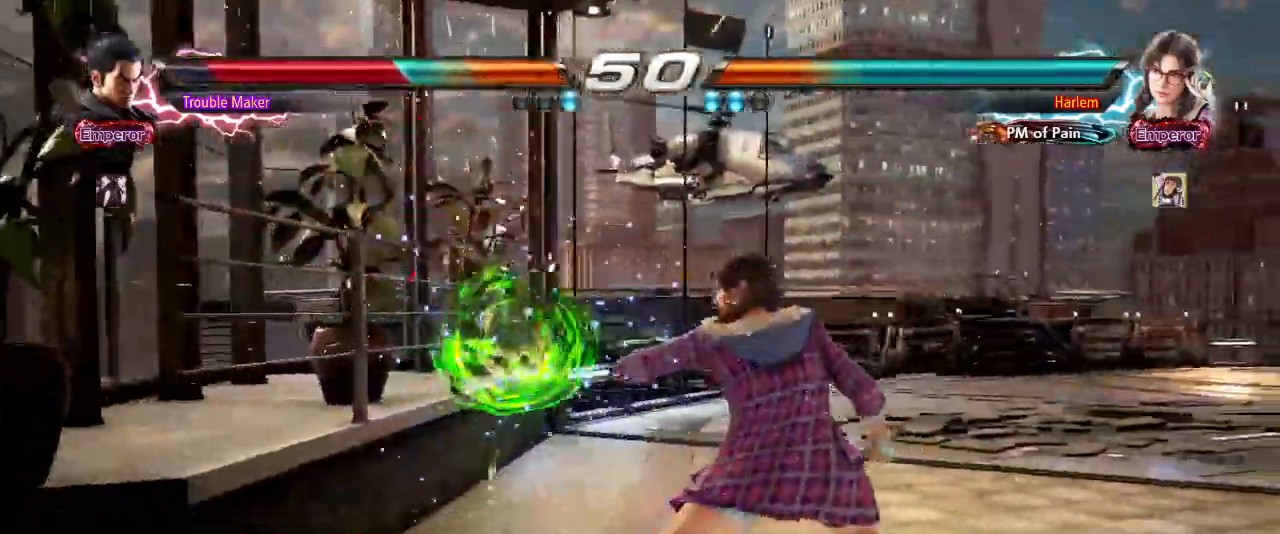
{"dt_ms": 500, "buttons": [], "left_stick": "center", "events": [[17, "SQUARE", "down"], [83, "SQUARE", "up"], [150, "SQUARE", "down"], [233, "SQUARE", "up"]]}
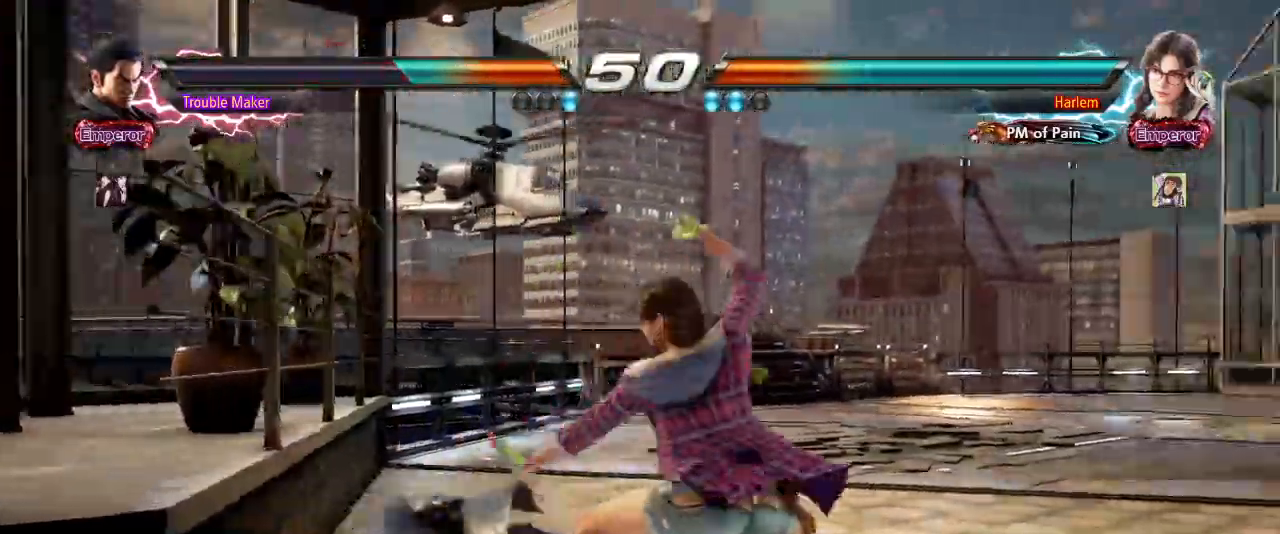
{"dt_ms": 500, "buttons": [], "left_stick": "center", "events": [[150, "CROSS", "down"], [217, "CROSS", "up"]]}
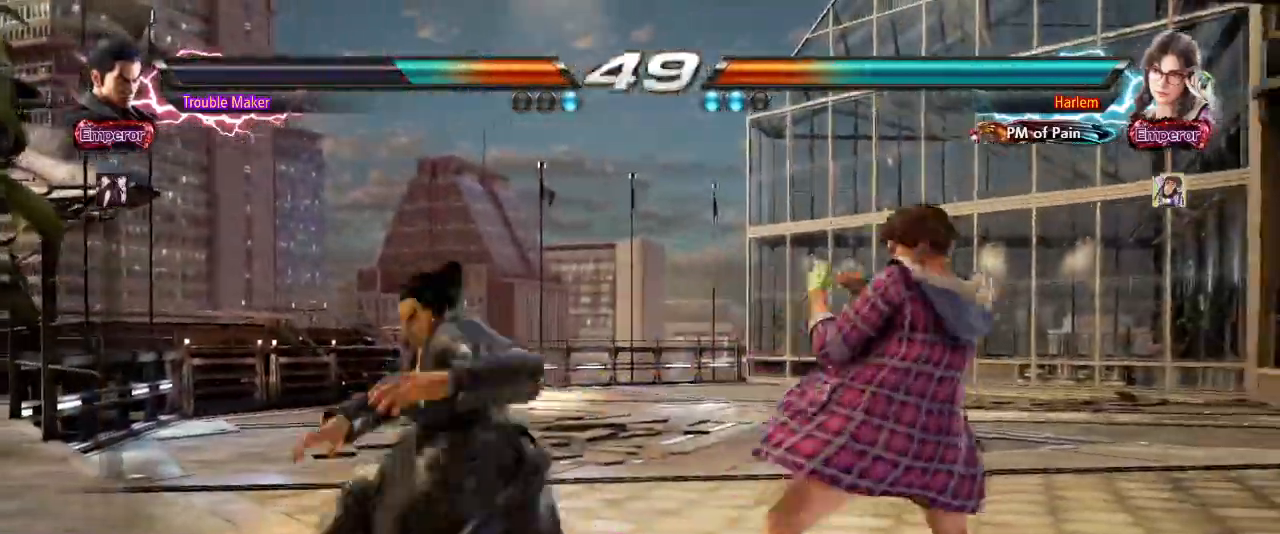
{"dt_ms": 500, "buttons": [], "left_stick": "left", "events": [[117, "left_stick", "left"]]}
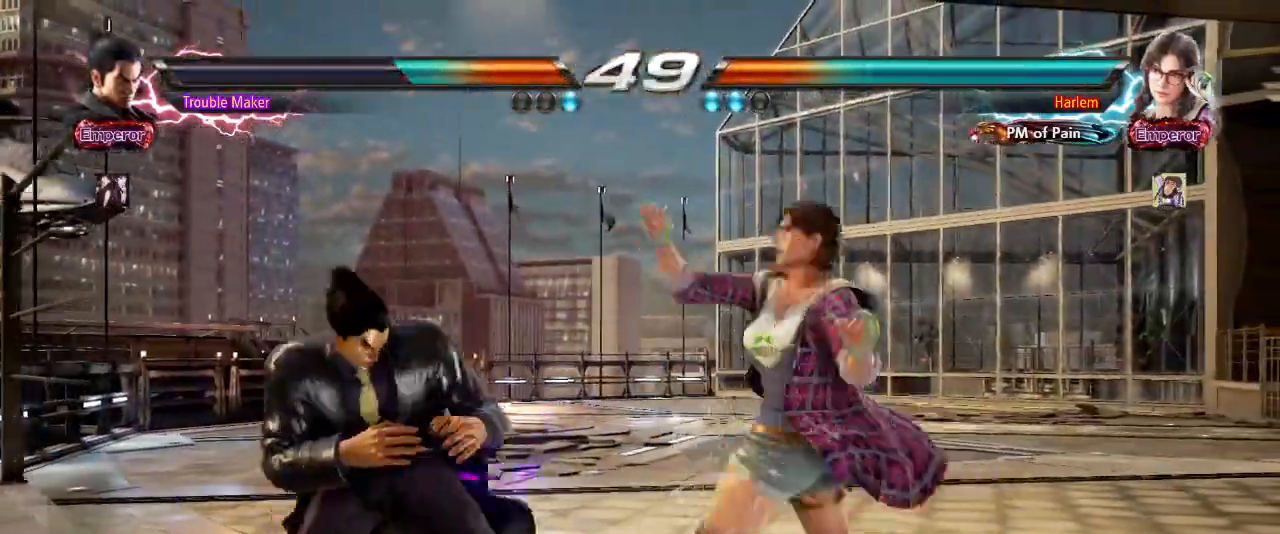
{"dt_ms": 1000, "buttons": ["SQUARE"], "left_stick": "center"}
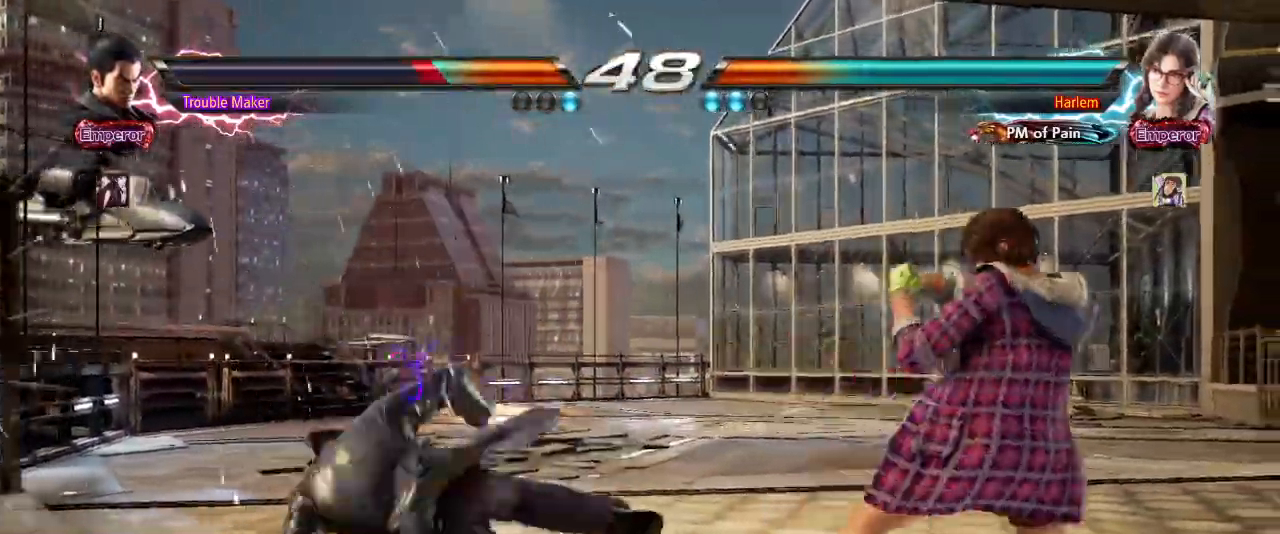
{"dt_ms": 500, "buttons": [], "left_stick": "left"}
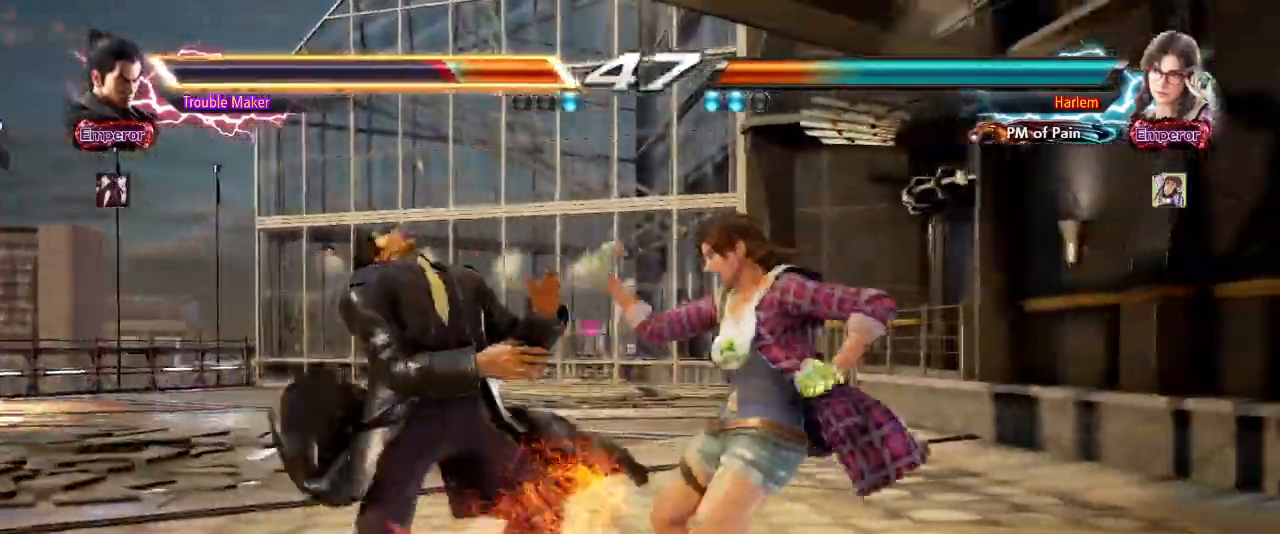
{"dt_ms": 500, "buttons": [], "left_stick": "center"}
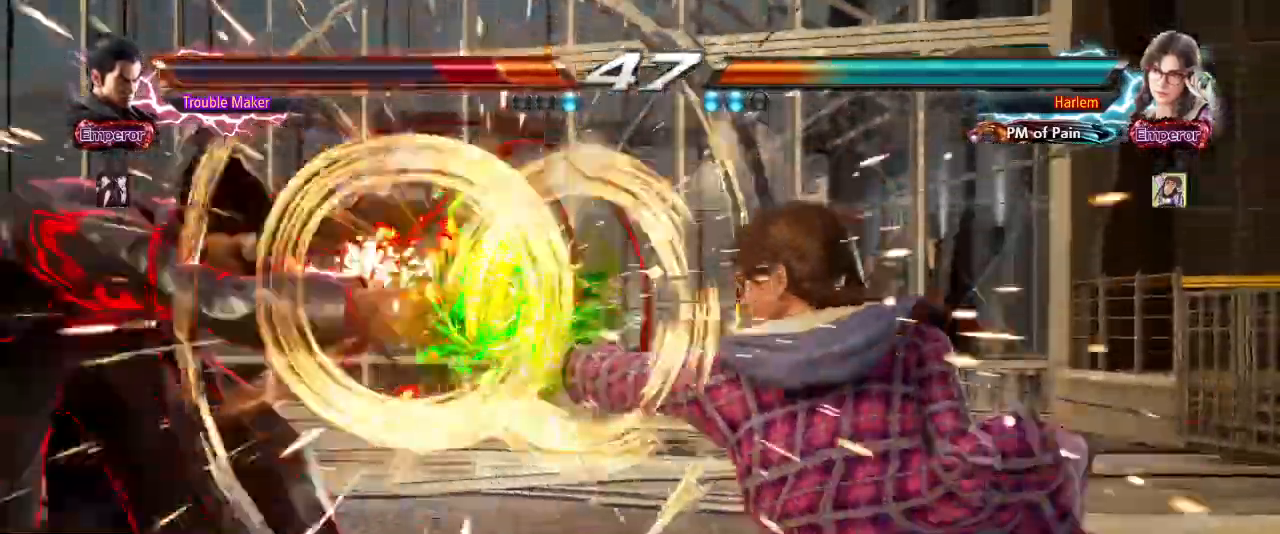
{"dt_ms": 1000, "buttons": [], "left_stick": "left"}
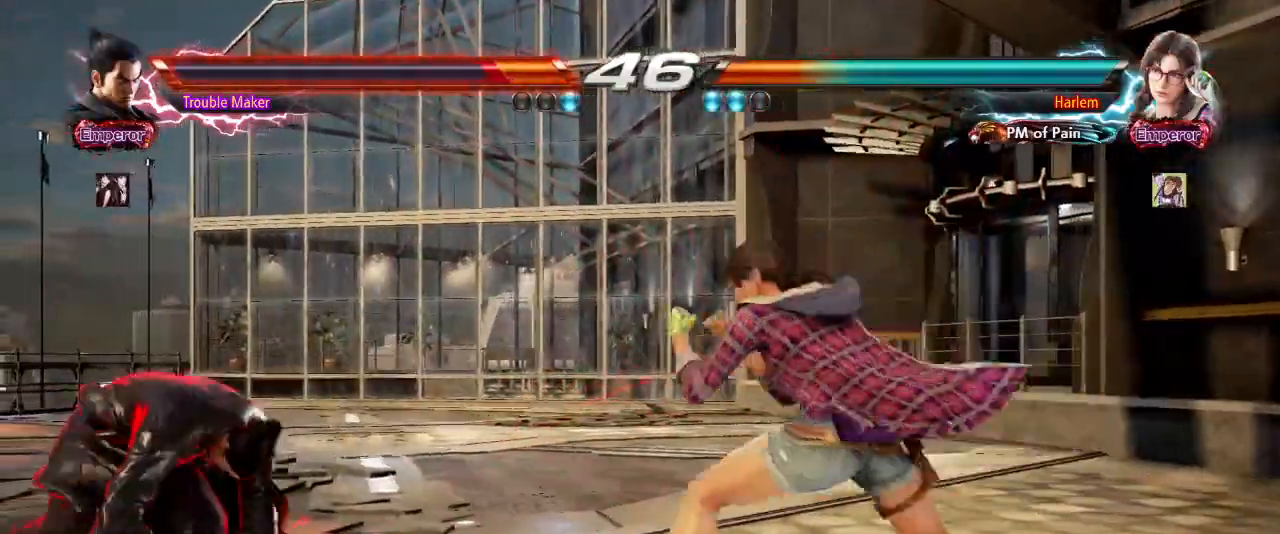
{"dt_ms": 500, "buttons": [], "left_stick": "center", "events": [[50, "left_stick", "center"], [183, "left_stick", "left"], [267, "left_stick", "center"], [333, "left_stick", "left"], [500, "left_stick", "center"]]}
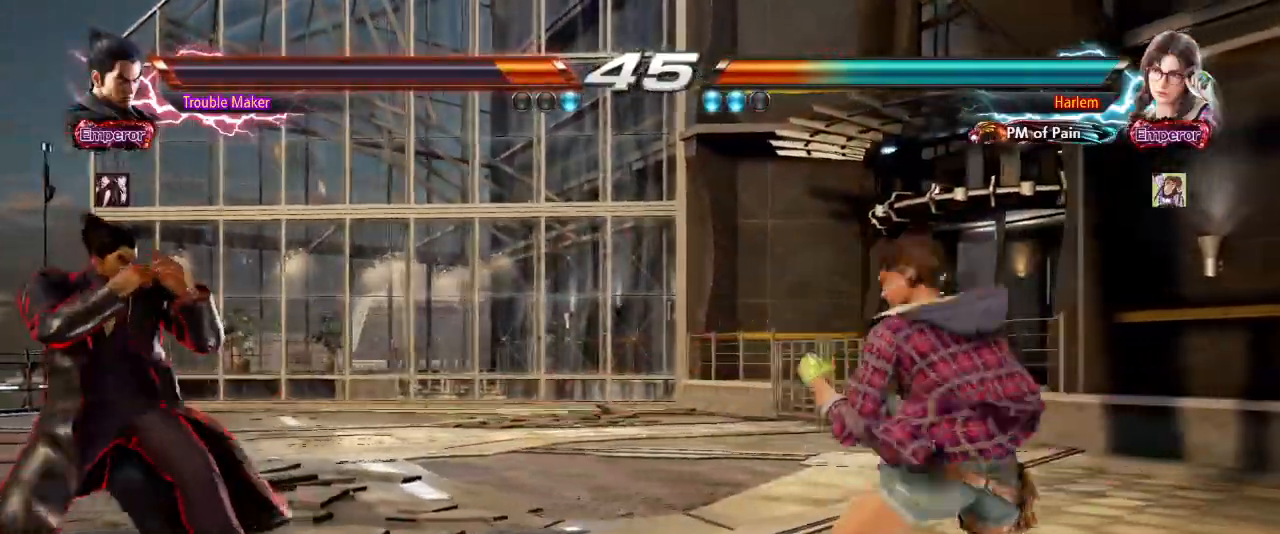
{"dt_ms": 500, "buttons": [], "left_stick": "right"}
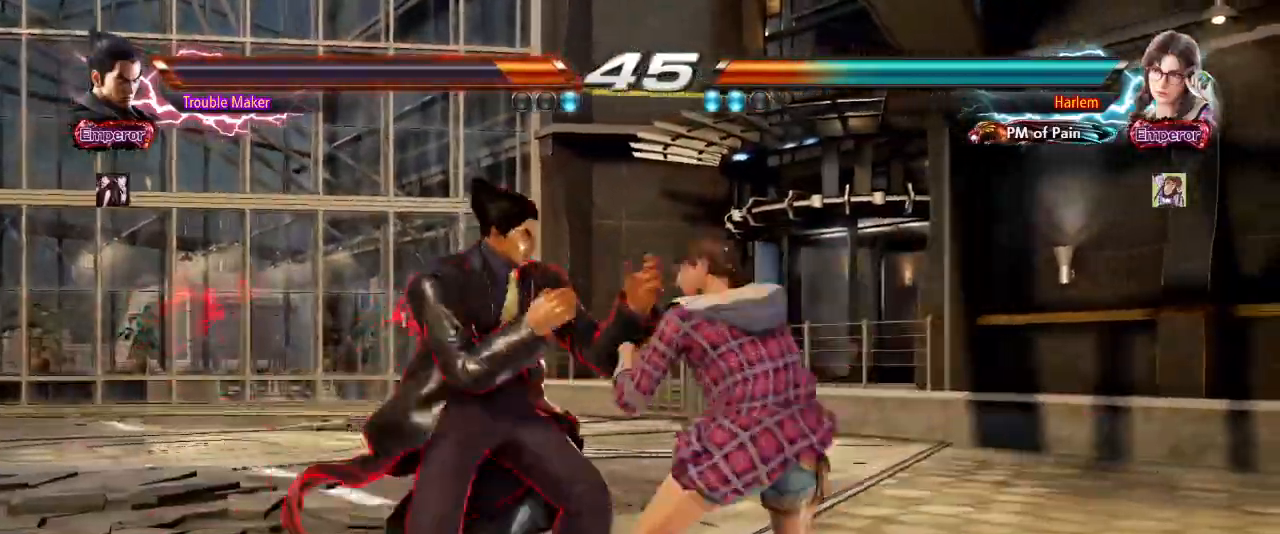
{"dt_ms": 500, "buttons": [], "left_stick": "left"}
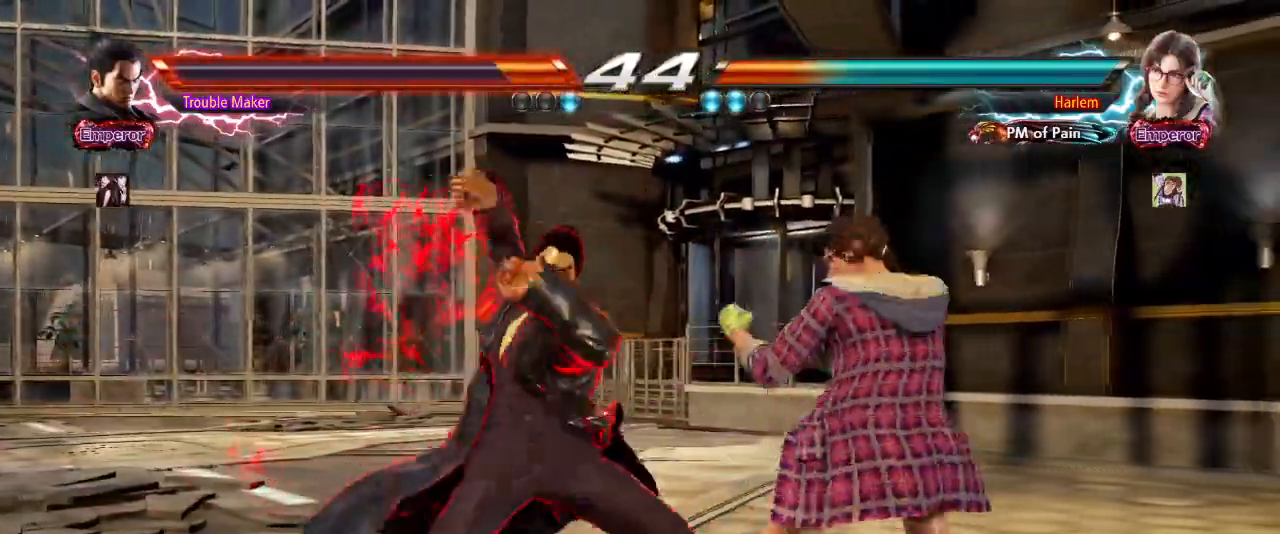
{"dt_ms": 500, "buttons": [], "left_stick": "center", "events": [[283, "left_stick", "center"]]}
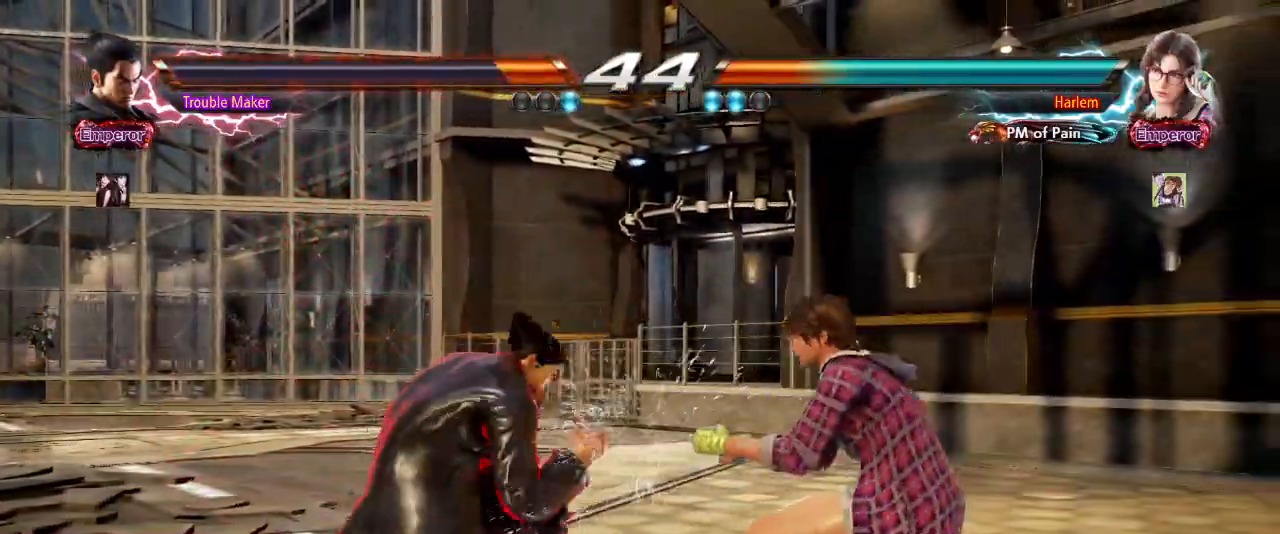
{"dt_ms": 500, "buttons": [], "left_stick": "down-left", "events": [[33, "left_stick", "left"], [83, "left_stick", "center"], [167, "left_stick", "left"], [267, "left_stick", "down-left"]]}
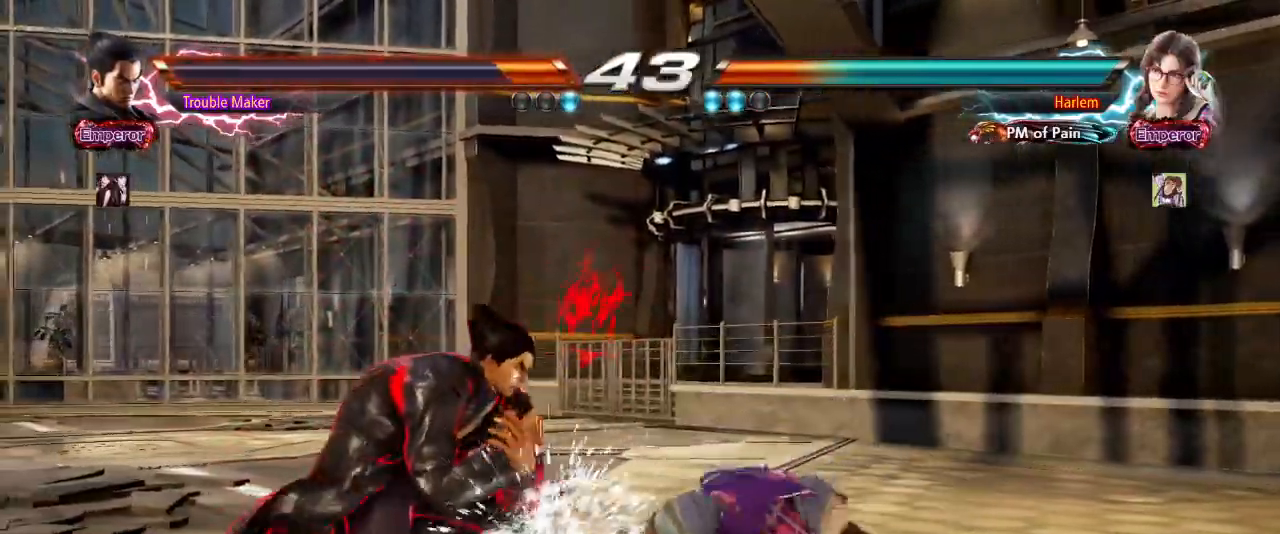
{"dt_ms": 500, "buttons": [], "left_stick": "center", "events": [[17, "left_stick", "center"], [83, "left_stick", "left"], [267, "left_stick", "center"]]}
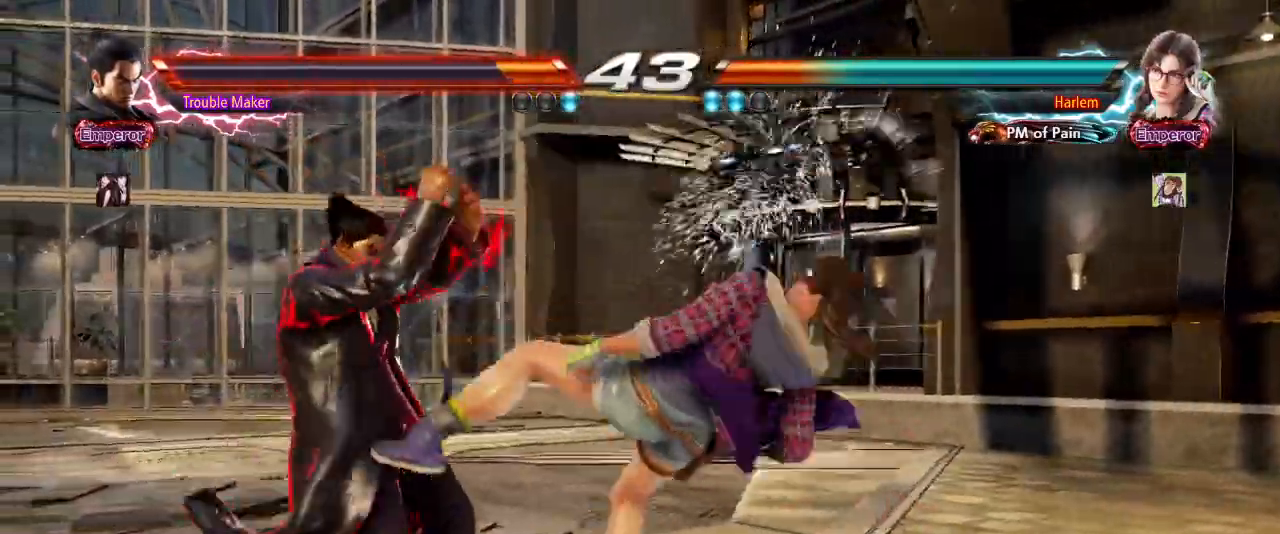
{"dt_ms": 500, "buttons": [], "left_stick": "center", "events": [[17, "left_stick", "right"], [100, "TRIANGLE", "down"], [133, "TRIANGLE", "up"], [300, "left_stick", "center"]]}
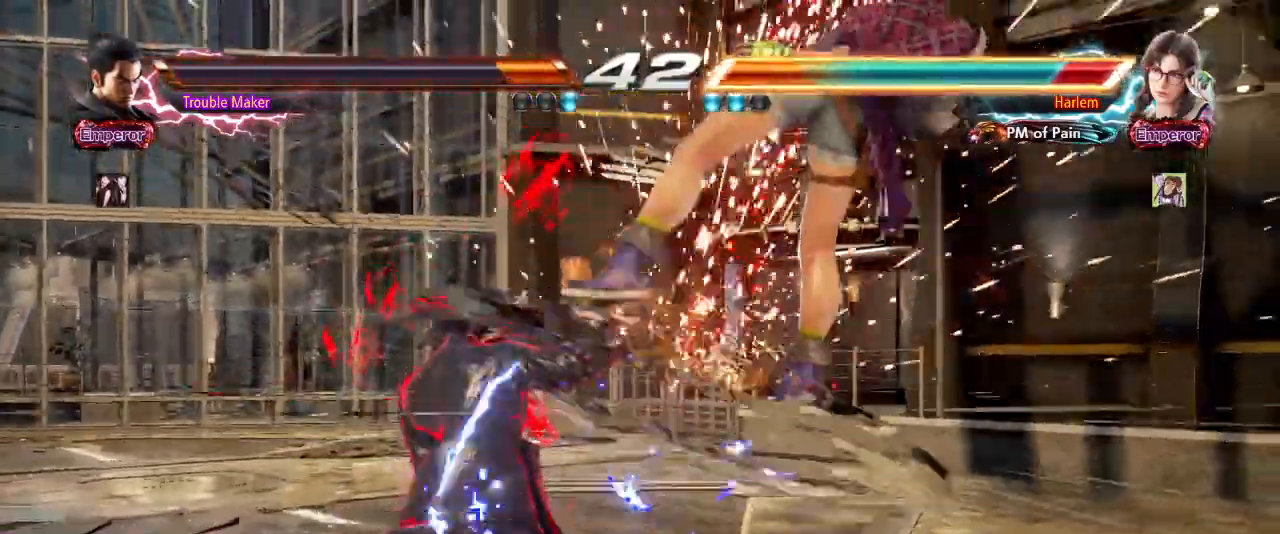
{"dt_ms": 500, "buttons": [], "left_stick": "center", "events": [[17, "left_stick", "left"], [83, "CIRCLE", "down"], [133, "CIRCLE", "up"], [250, "CIRCLE", "down"], [383, "left_stick", "center"], [500, "CIRCLE", "up"]]}
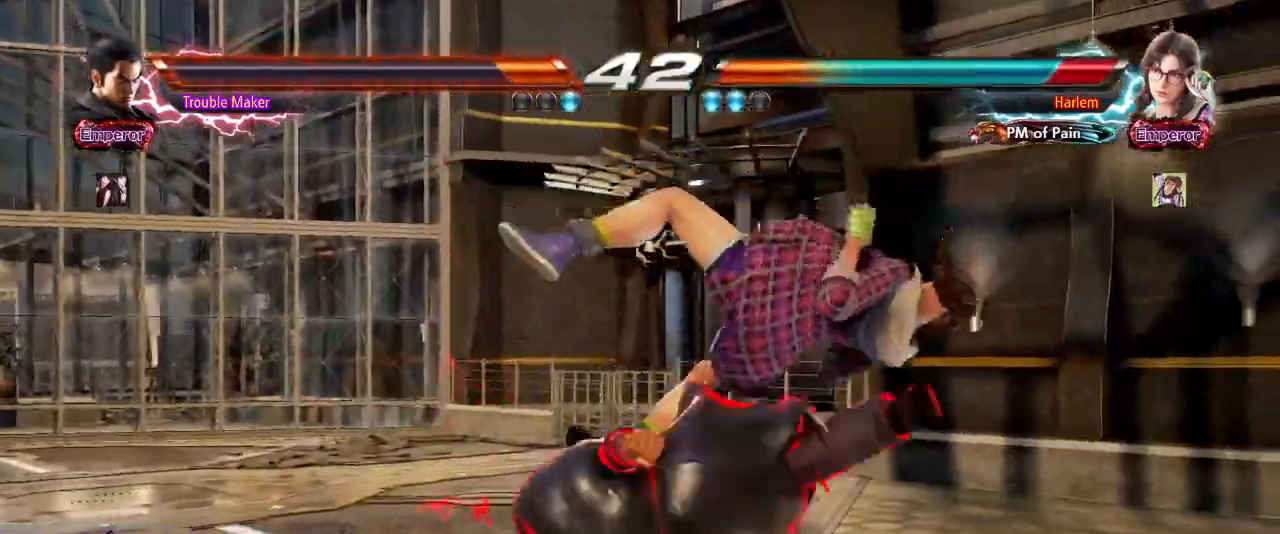
{"dt_ms": 500, "buttons": [], "left_stick": "center", "events": [[317, "left_stick", "right"], [383, "left_stick", "center"], [450, "left_stick", "right"], [500, "left_stick", "center"]]}